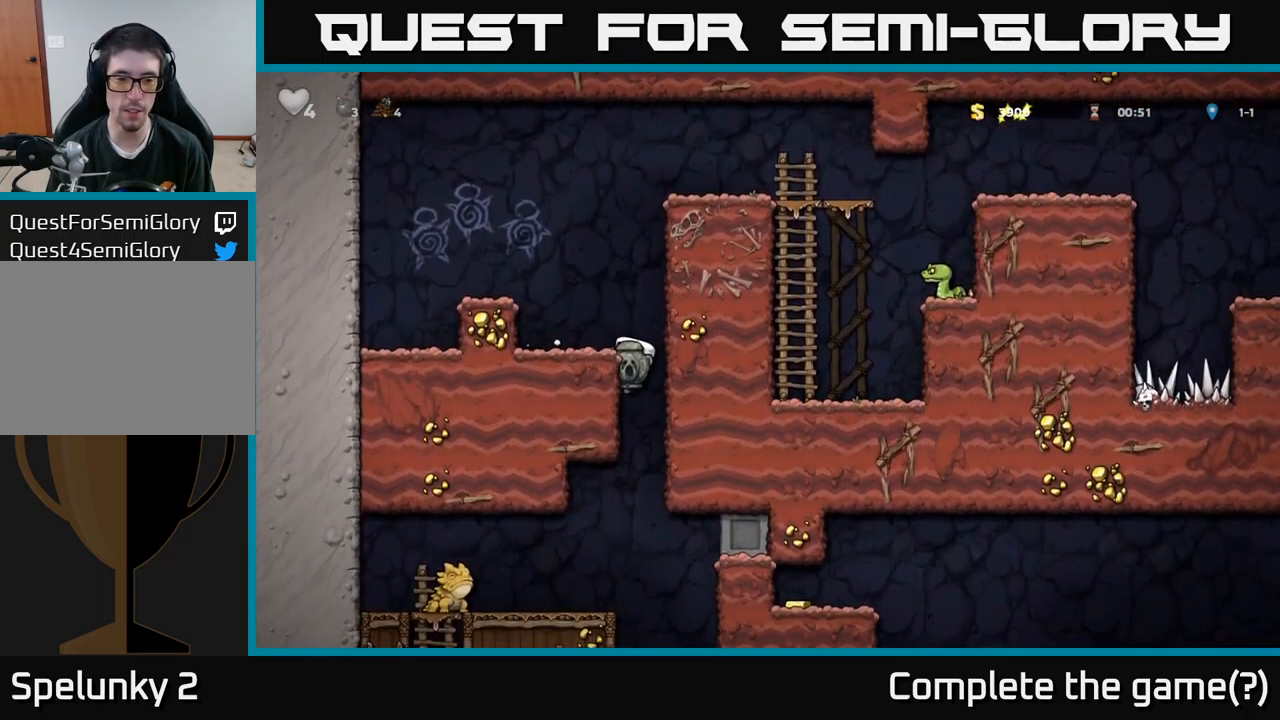
Gameplay with a controller (Xbox layout); each line is a JSON object with the inputs held at the frame after it. "events" lists button and stick changes between this image and that frame as [ms after this image, input, new state], when the widget could be followed in between.
{"buttons": ["DPAD_LEFT"], "left_stick": "center", "right_stick": "center", "events": [[117, "A", "down"], [284, "A", "up"], [334, "DPAD_DOWN", "up"], [451, "DPAD_LEFT", "down"]]}
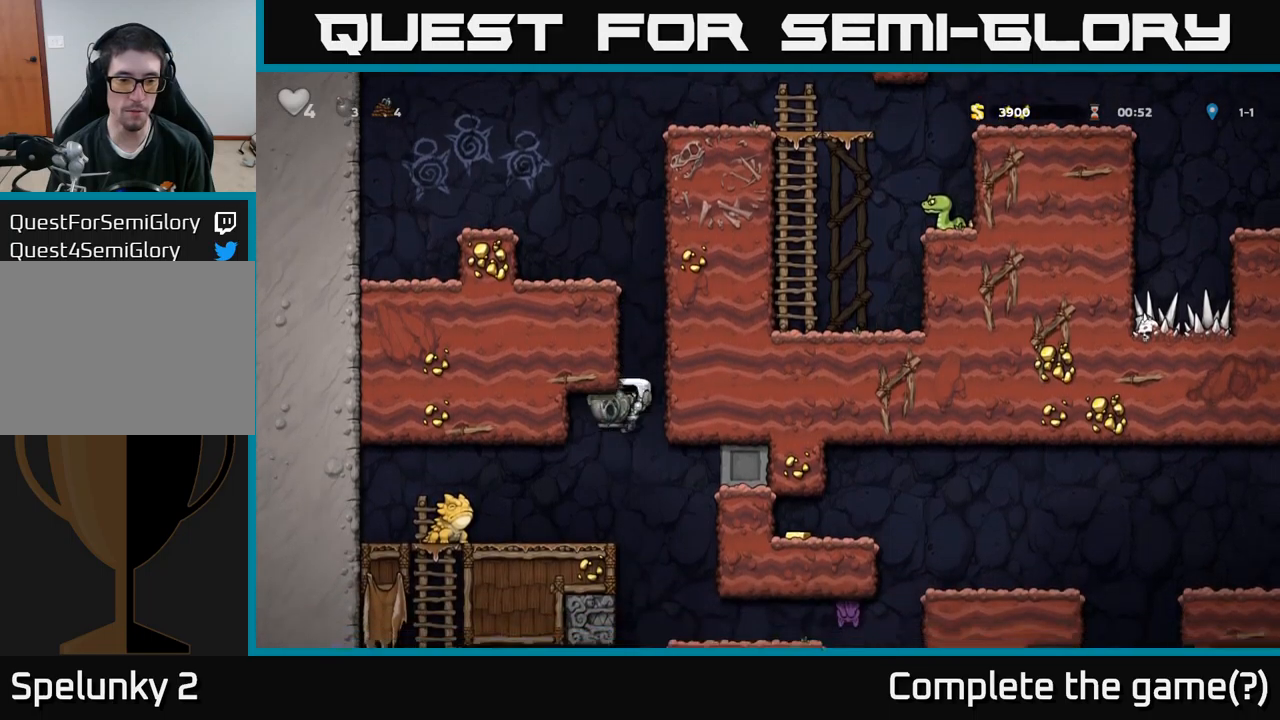
{"buttons": ["DPAD_RIGHT"], "left_stick": "center", "right_stick": "center", "events": [[117, "DPAD_LEFT", "up"], [150, "DPAD_RIGHT", "down"]]}
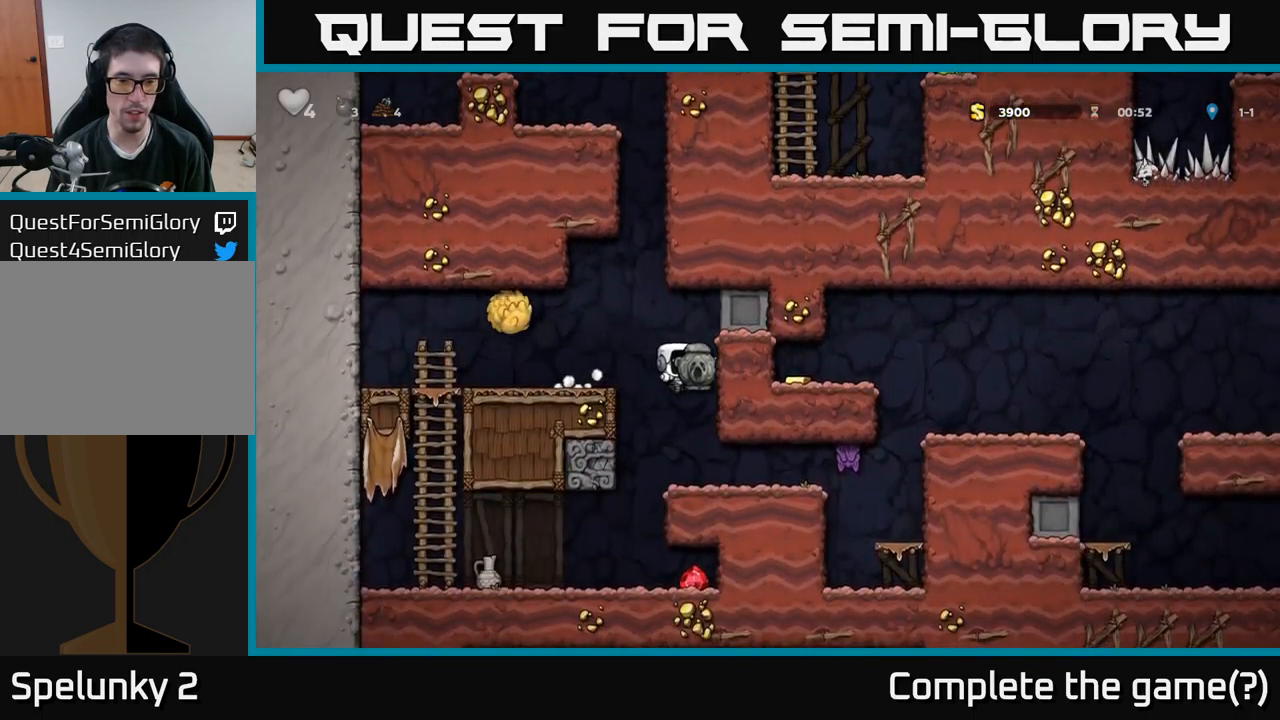
{"buttons": ["A", "DPAD_RIGHT"], "left_stick": "center", "right_stick": "center", "events": [[233, "A", "down"]]}
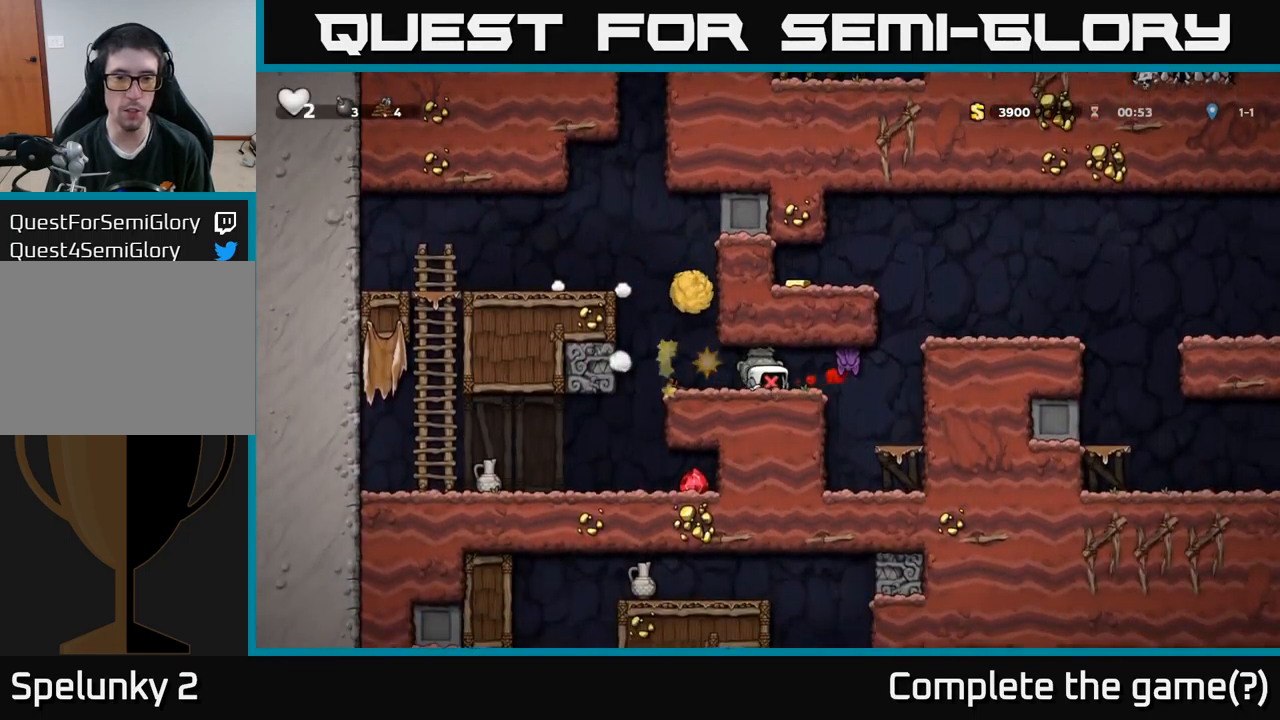
{"buttons": [], "left_stick": "center", "right_stick": "center", "events": [[17, "A", "up"], [117, "A", "down"], [183, "DPAD_RIGHT", "up"], [267, "A", "up"]]}
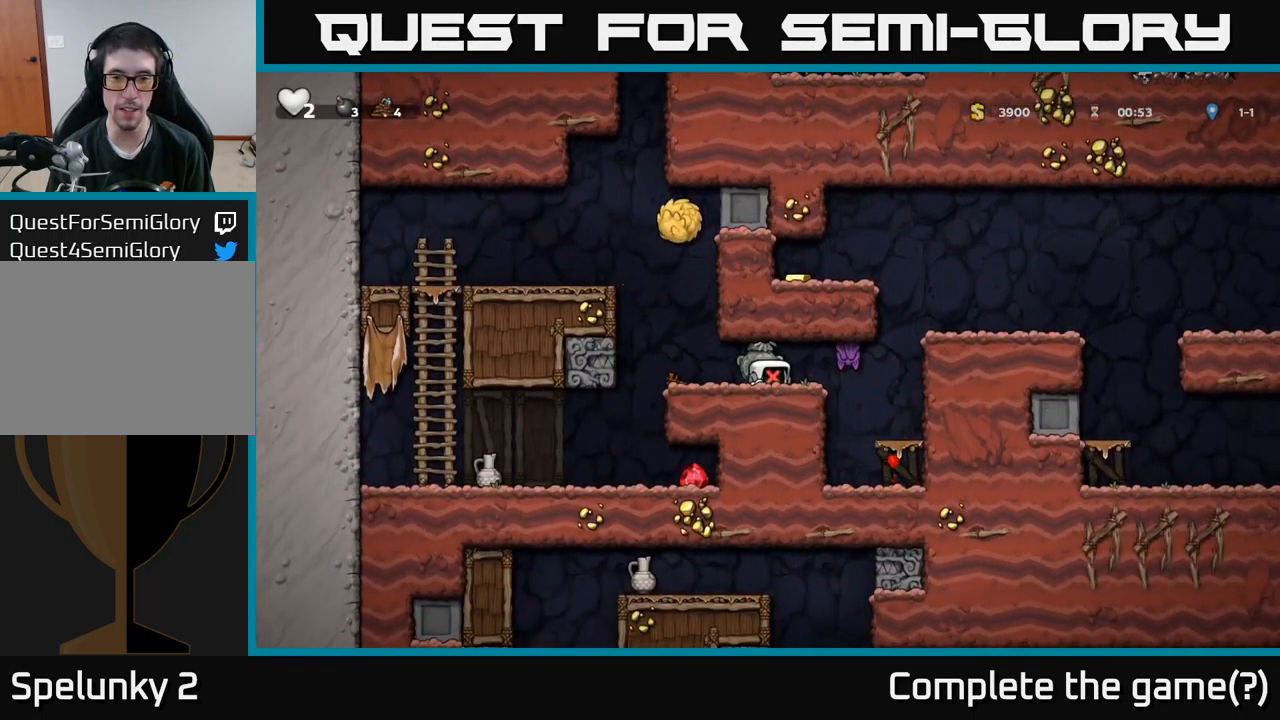
{"buttons": [], "left_stick": "center", "right_stick": "center", "events": []}
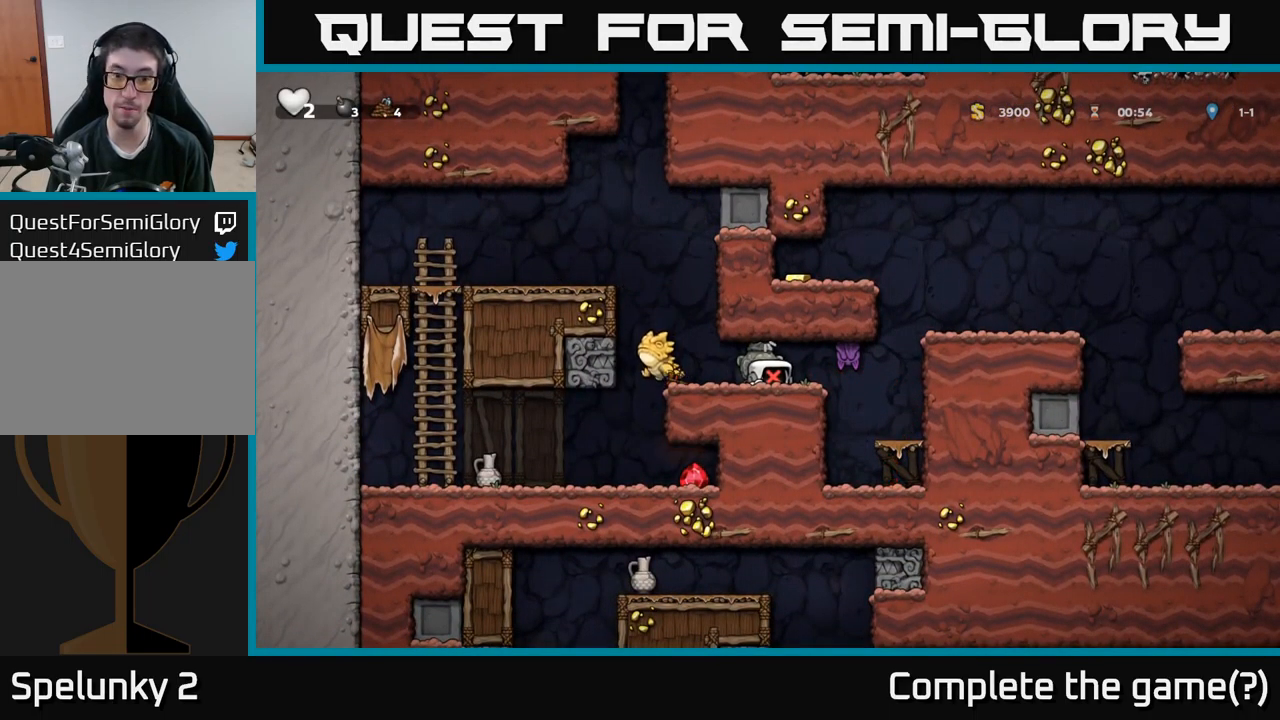
{"buttons": [], "left_stick": "center", "right_stick": "center", "events": [[267, "DPAD_LEFT", "down"], [467, "DPAD_LEFT", "up"]]}
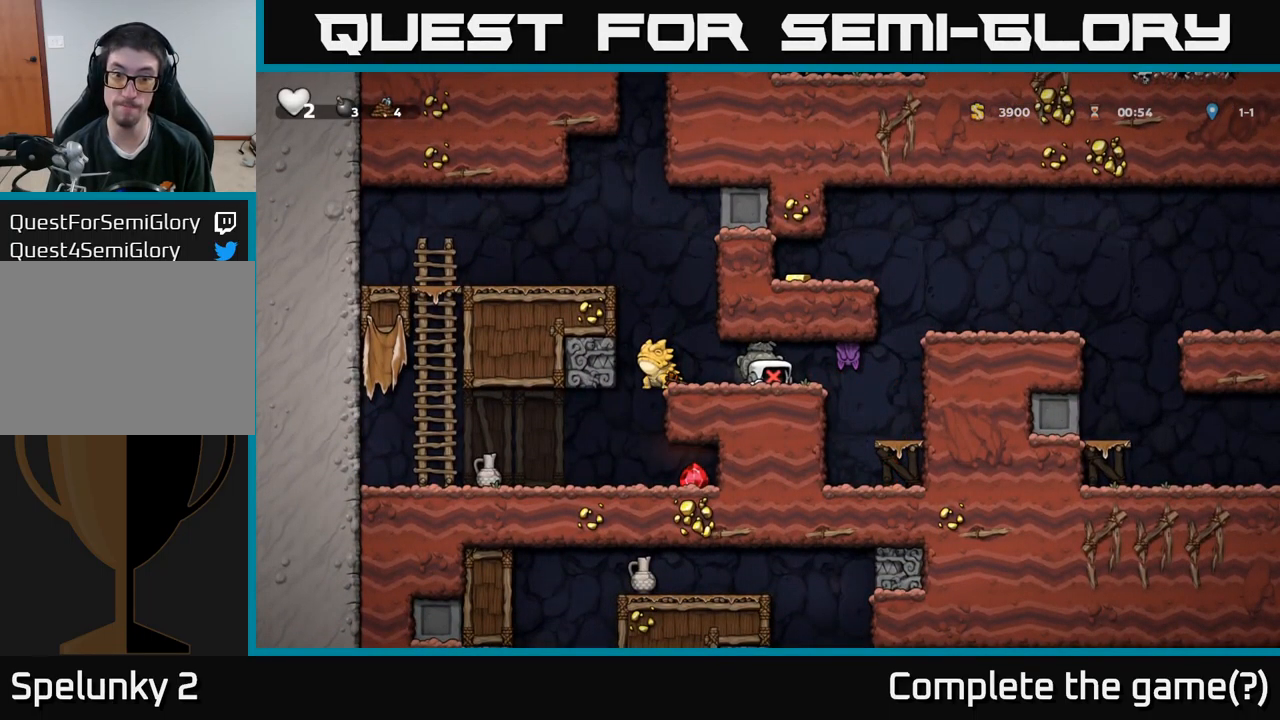
{"buttons": ["DPAD_RIGHT"], "left_stick": "center", "right_stick": "center", "events": [[400, "DPAD_RIGHT", "down"]]}
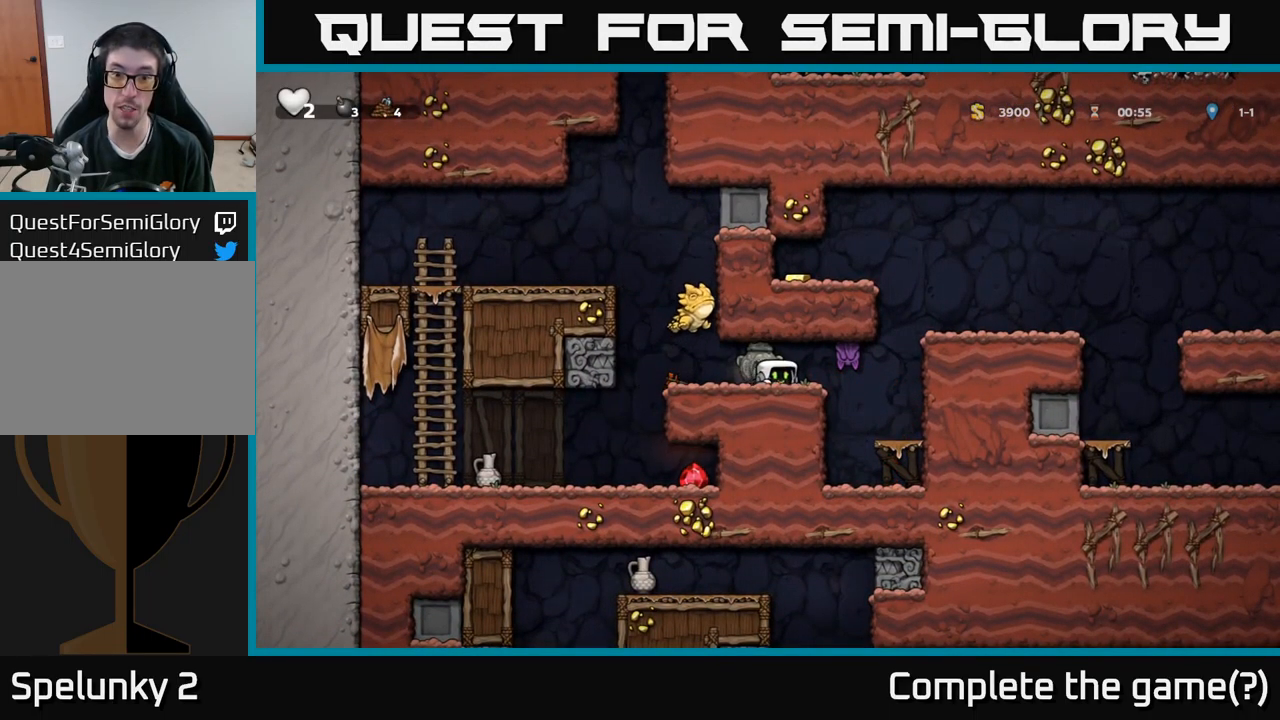
{"buttons": ["DPAD_RIGHT"], "left_stick": "center", "right_stick": "center", "events": [[50, "DPAD_RIGHT", "up"], [217, "DPAD_RIGHT", "down"], [283, "A", "down"], [450, "A", "up"]]}
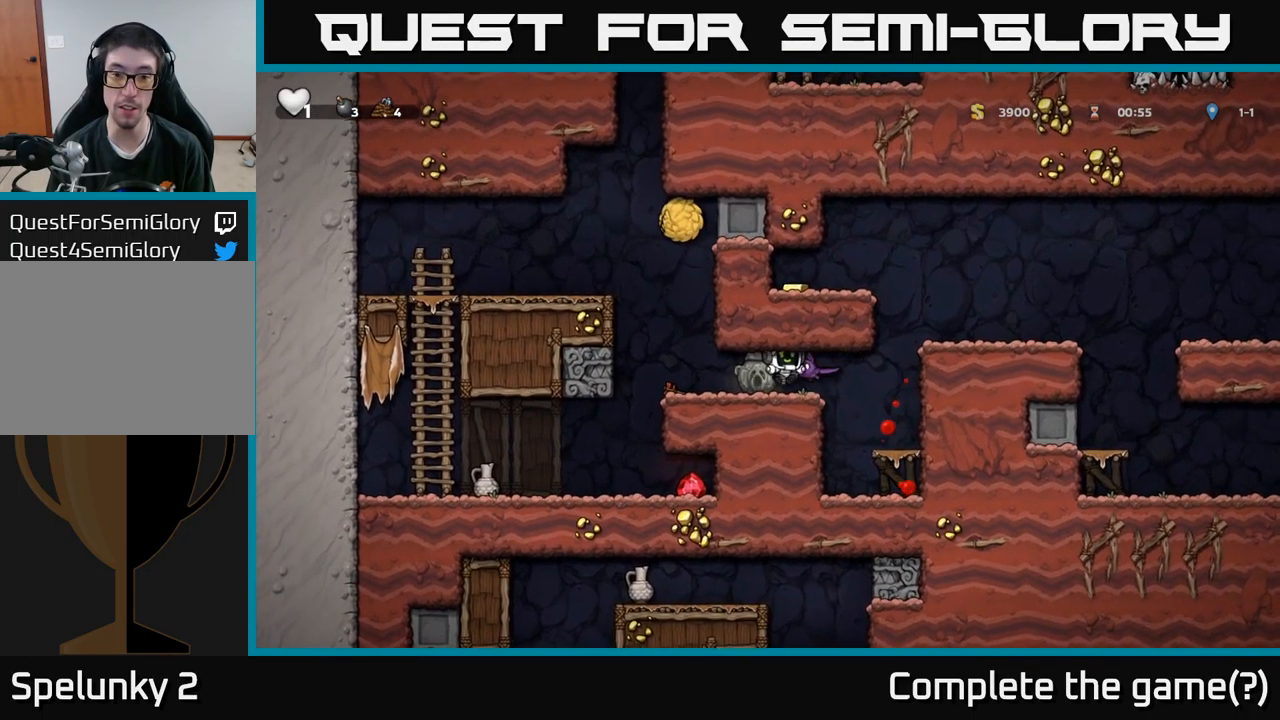
{"buttons": [], "left_stick": "center", "right_stick": "center", "events": [[67, "DPAD_RIGHT", "up"], [283, "DPAD_RIGHT", "down"], [417, "DPAD_RIGHT", "up"]]}
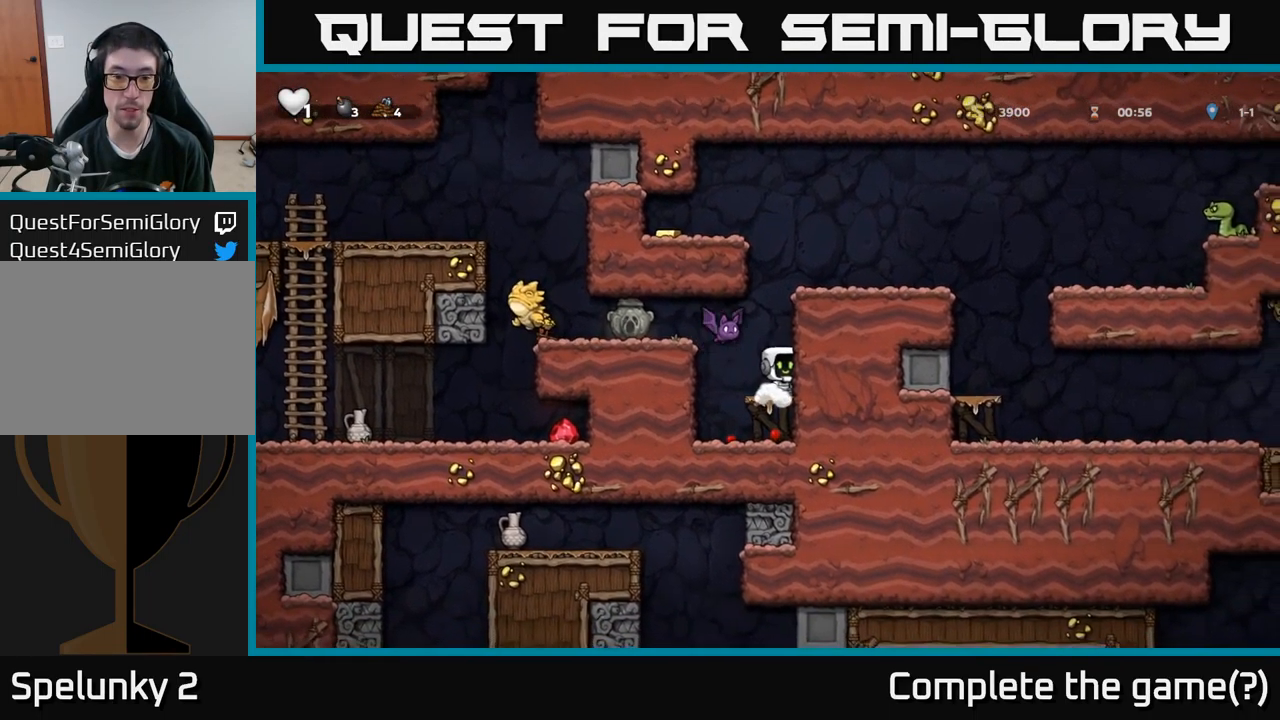
{"buttons": [], "left_stick": "center", "right_stick": "center", "events": [[83, "X", "down"], [150, "A", "down"], [200, "X", "up"], [267, "A", "up"]]}
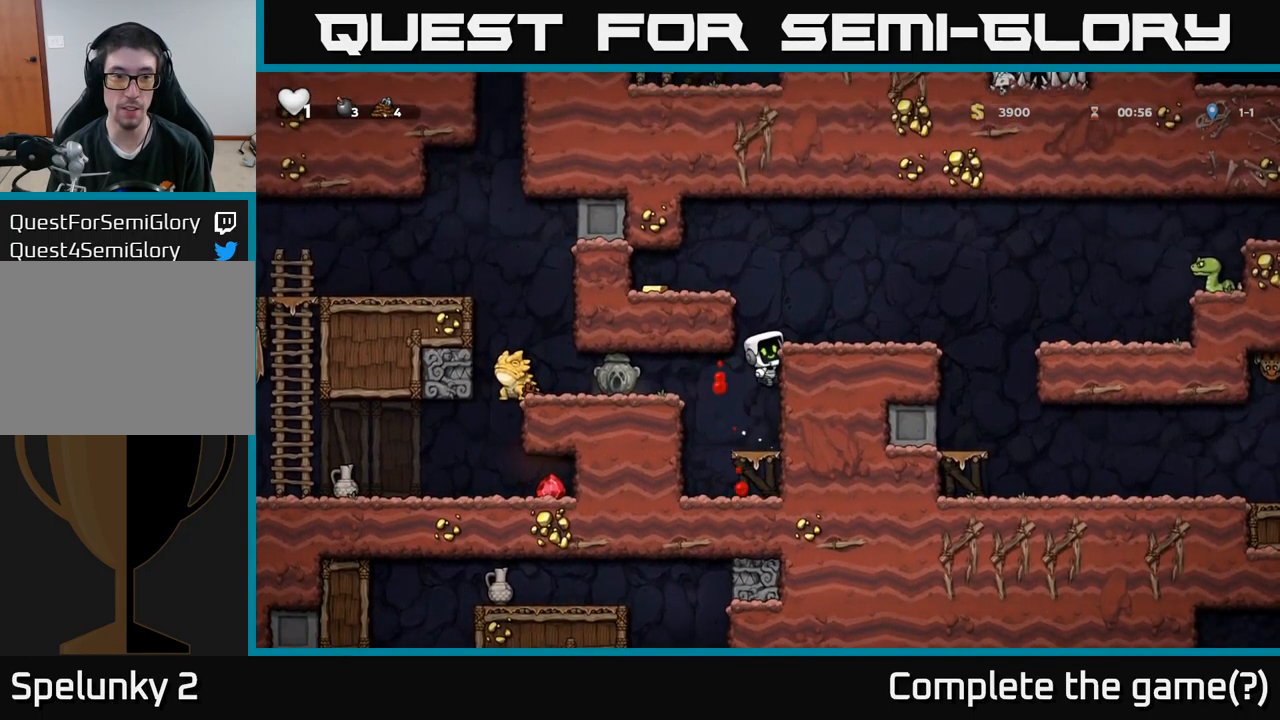
{"buttons": [], "left_stick": "center", "right_stick": "center", "events": []}
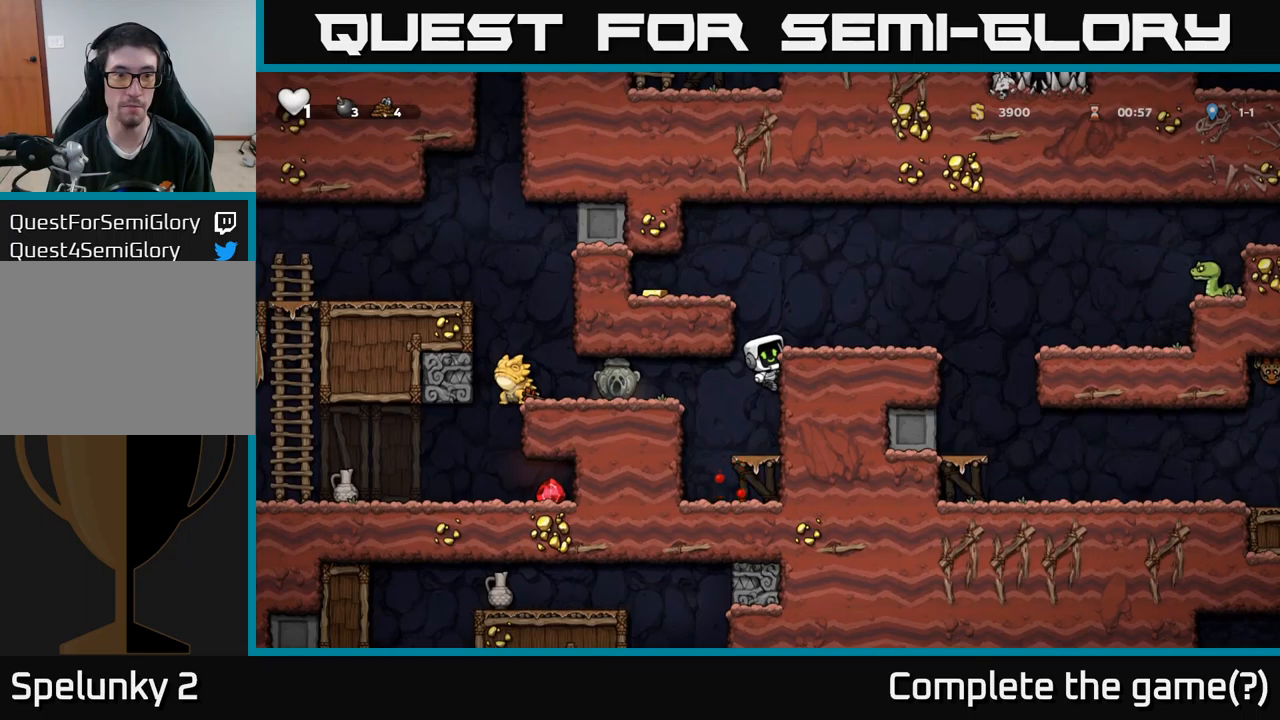
{"buttons": [], "left_stick": "center", "right_stick": "center", "events": [[84, "DPAD_DOWN", "down"], [134, "A", "down"], [267, "A", "up"], [300, "DPAD_DOWN", "up"]]}
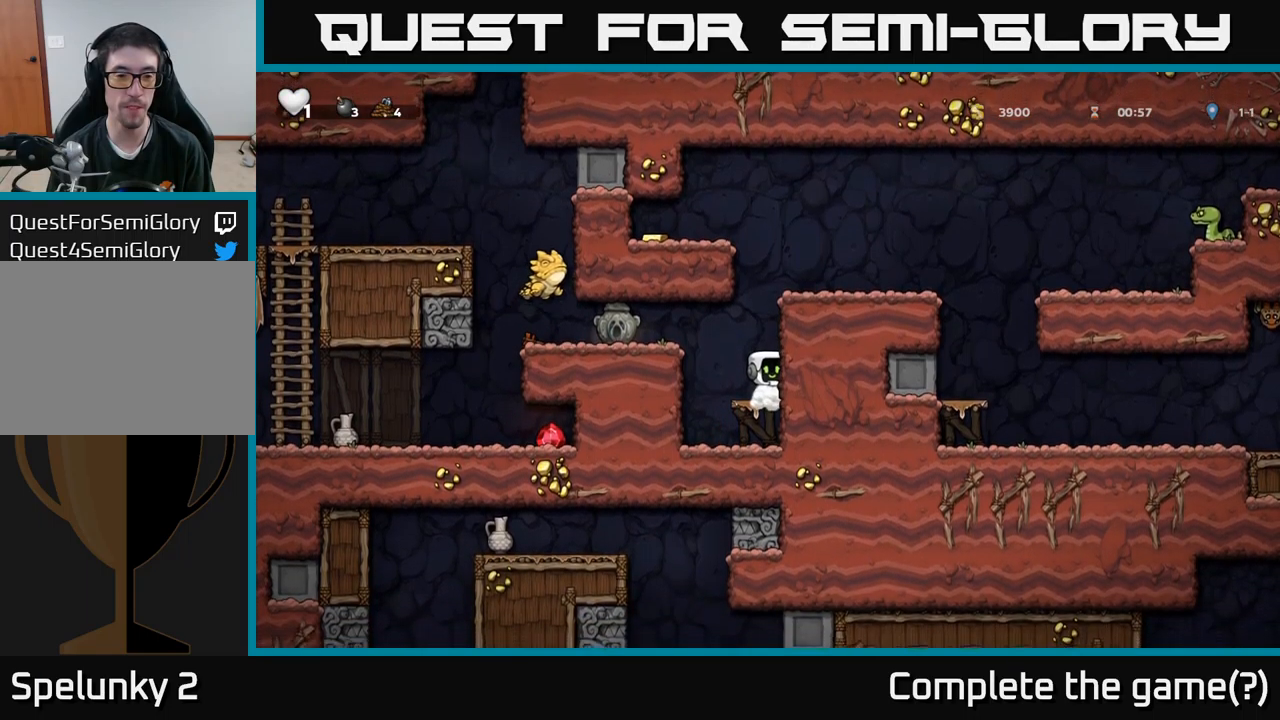
{"buttons": [], "left_stick": "center", "right_stick": "center", "events": []}
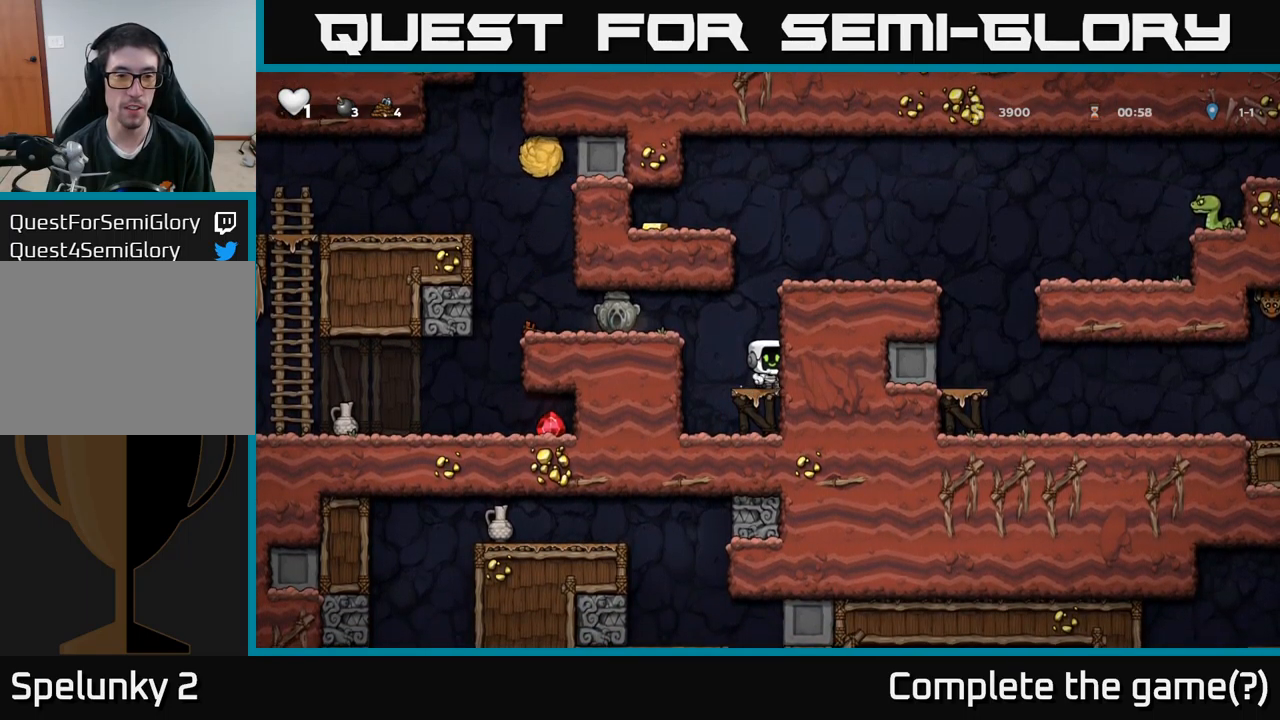
{"buttons": ["DPAD_DOWN"], "left_stick": "center", "right_stick": "center", "events": [[34, "DPAD_LEFT", "down"], [84, "A", "down"], [267, "A", "up"], [384, "DPAD_DOWN", "down"], [384, "DPAD_LEFT", "up"]]}
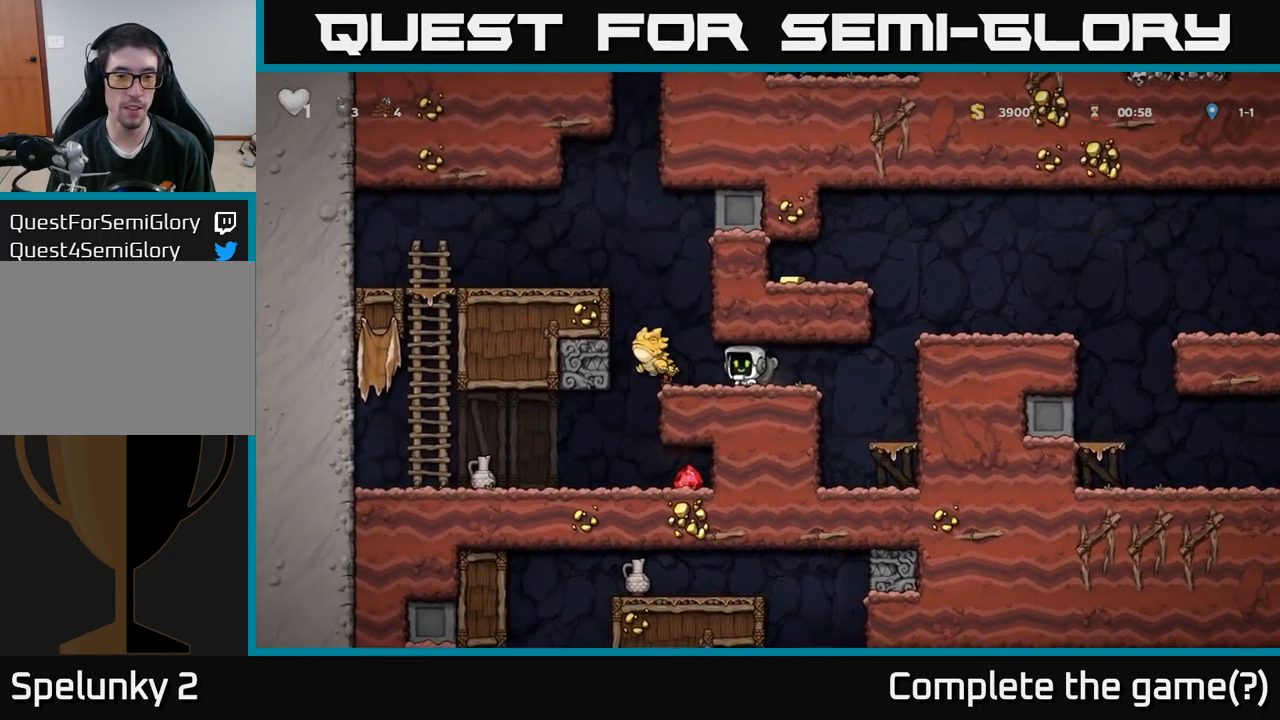
{"buttons": ["DPAD_RIGHT"], "left_stick": "center", "right_stick": "center", "events": [[34, "X", "down"], [184, "X", "up"], [217, "DPAD_DOWN", "up"], [434, "DPAD_RIGHT", "down"]]}
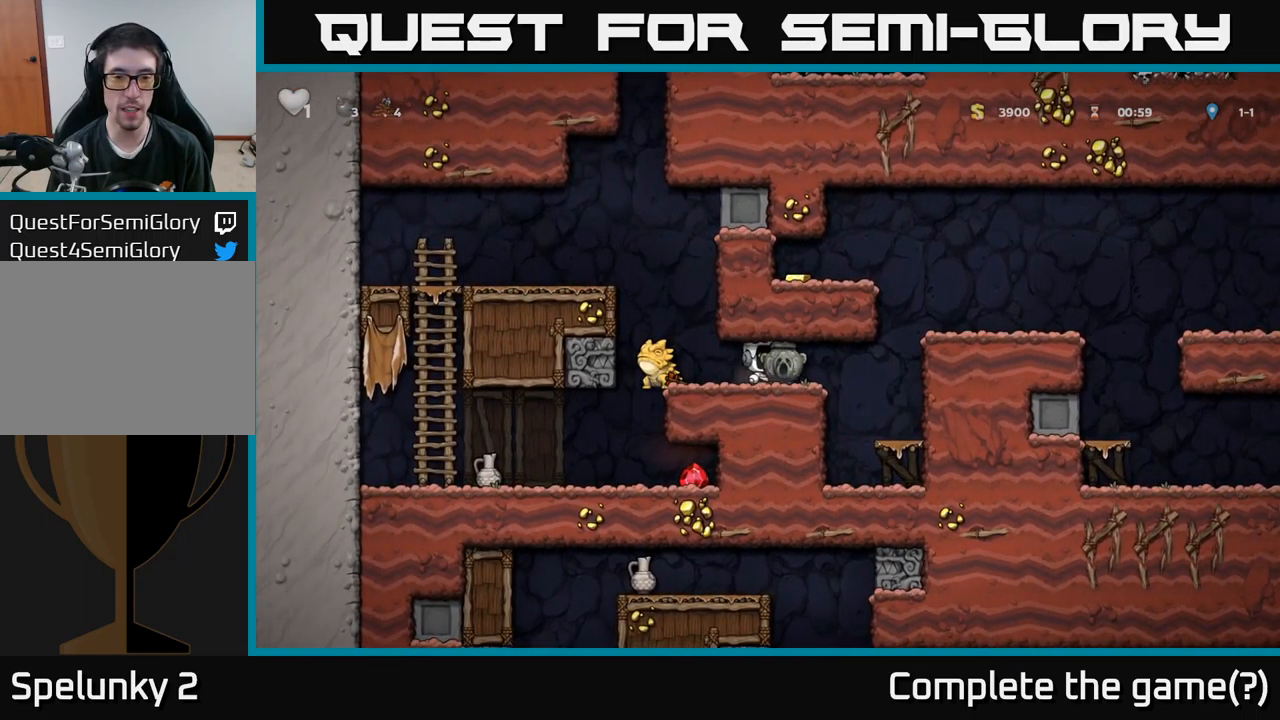
{"buttons": [], "left_stick": "center", "right_stick": "center", "events": [[267, "DPAD_RIGHT", "up"]]}
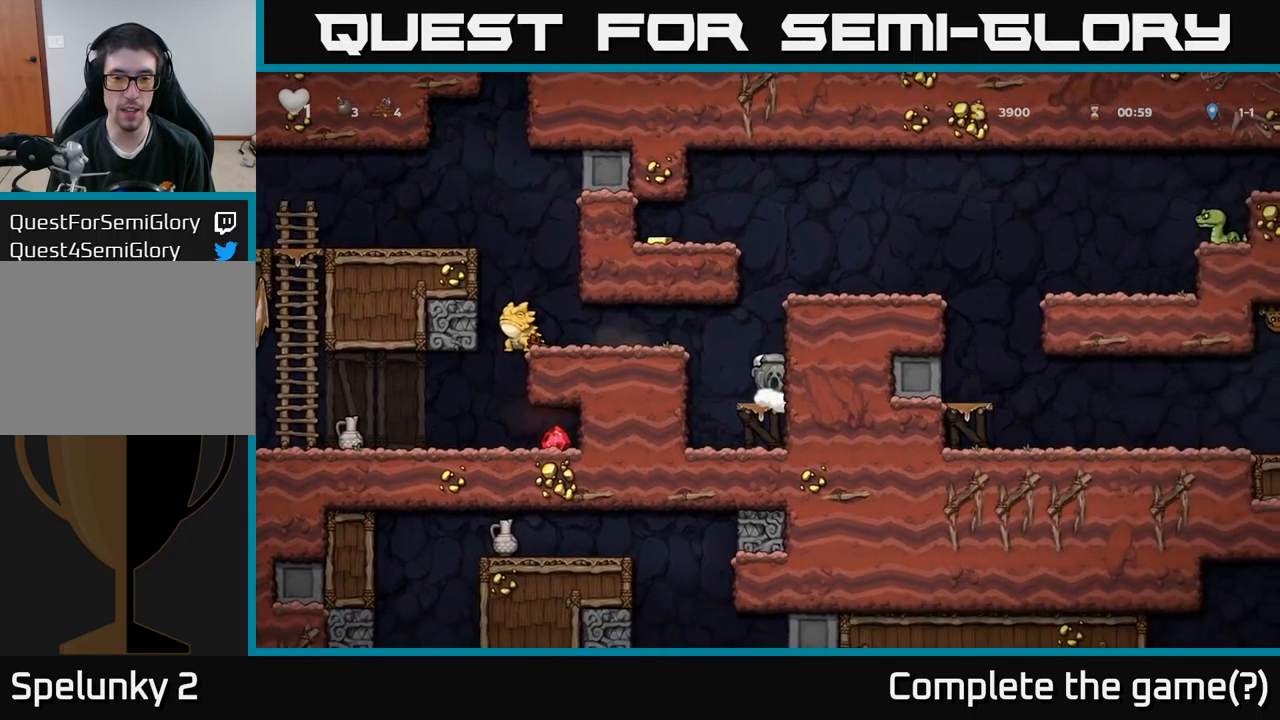
{"buttons": ["A", "DPAD_DOWN"], "left_stick": "center", "right_stick": "center", "events": [[84, "DPAD_DOWN", "down"], [184, "DPAD_DOWN", "up"], [200, "DPAD_LEFT", "down"], [334, "DPAD_DOWN", "down"], [350, "DPAD_LEFT", "up"], [417, "A", "down"]]}
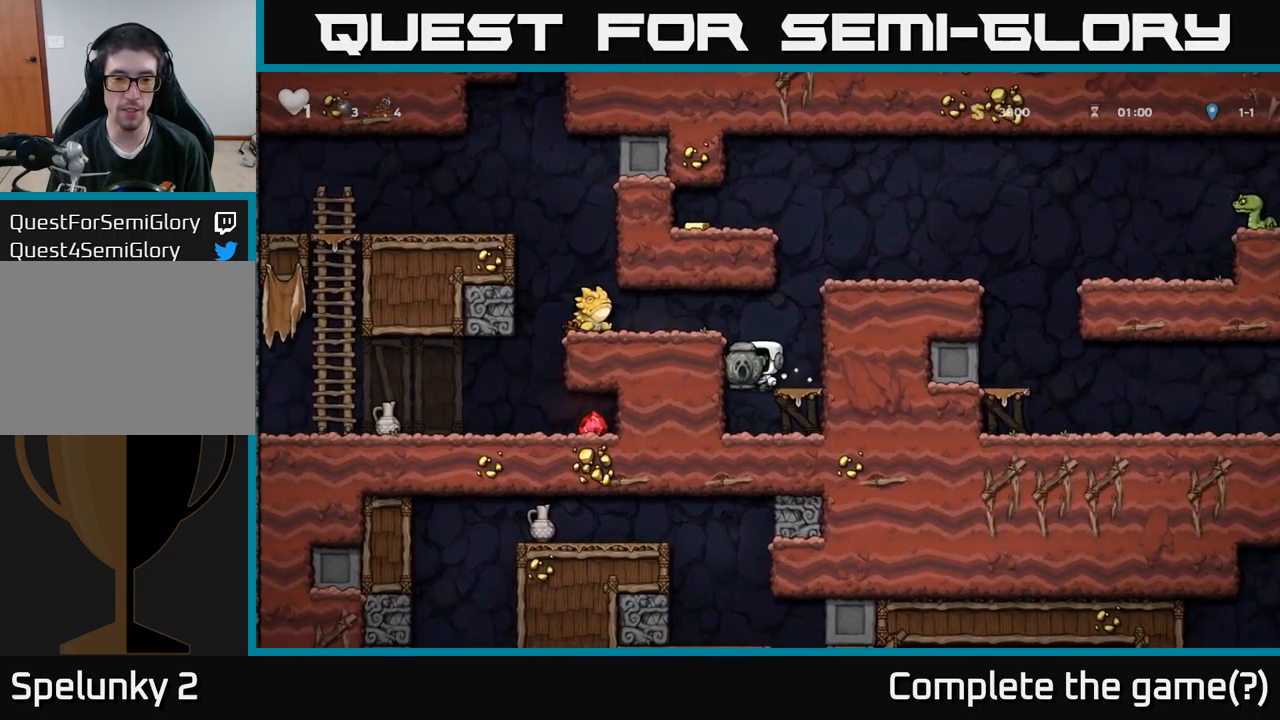
{"buttons": [], "left_stick": "center", "right_stick": "center", "events": [[17, "A", "up"], [167, "DPAD_DOWN", "up"], [184, "DPAD_RIGHT", "down"], [234, "DPAD_DOWN", "down"], [284, "DPAD_RIGHT", "up"], [334, "X", "down"], [434, "X", "up"], [450, "DPAD_DOWN", "up"]]}
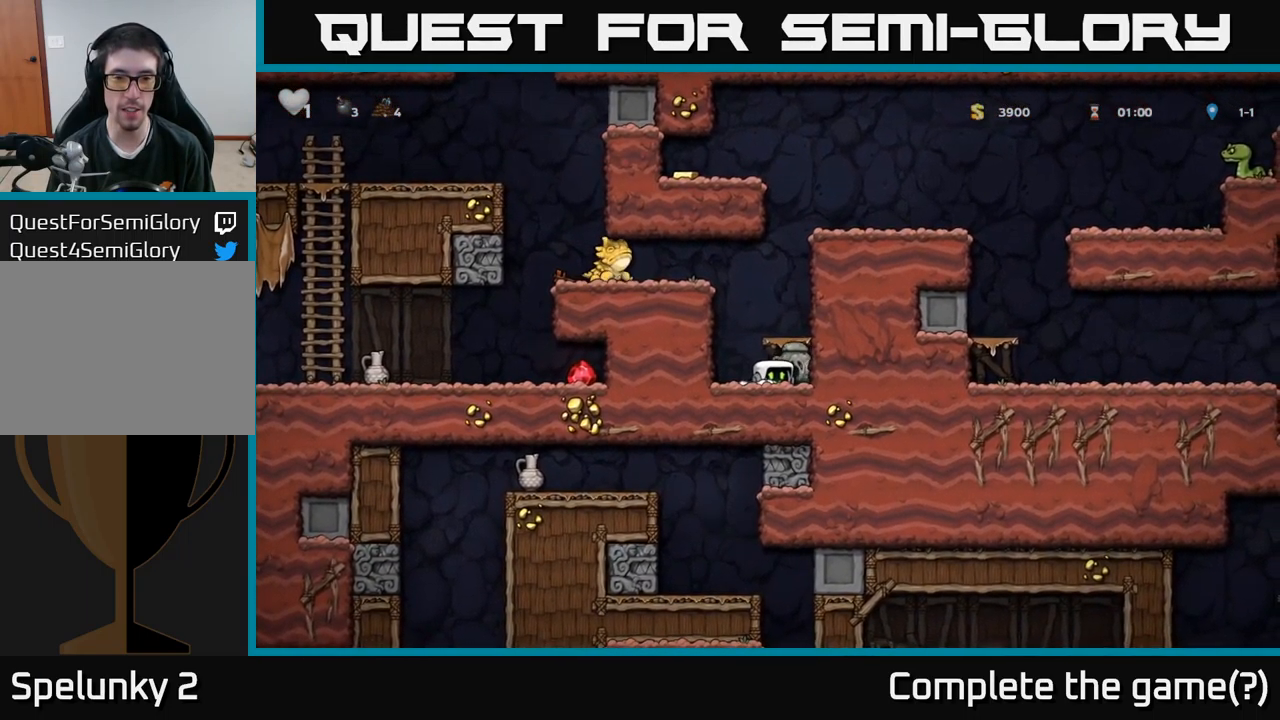
{"buttons": ["A", "X"], "left_stick": "center", "right_stick": "center", "events": [[17, "A", "down"], [84, "DPAD_LEFT", "down"], [184, "A", "up"], [267, "DPAD_LEFT", "up"], [450, "A", "down"], [484, "X", "down"]]}
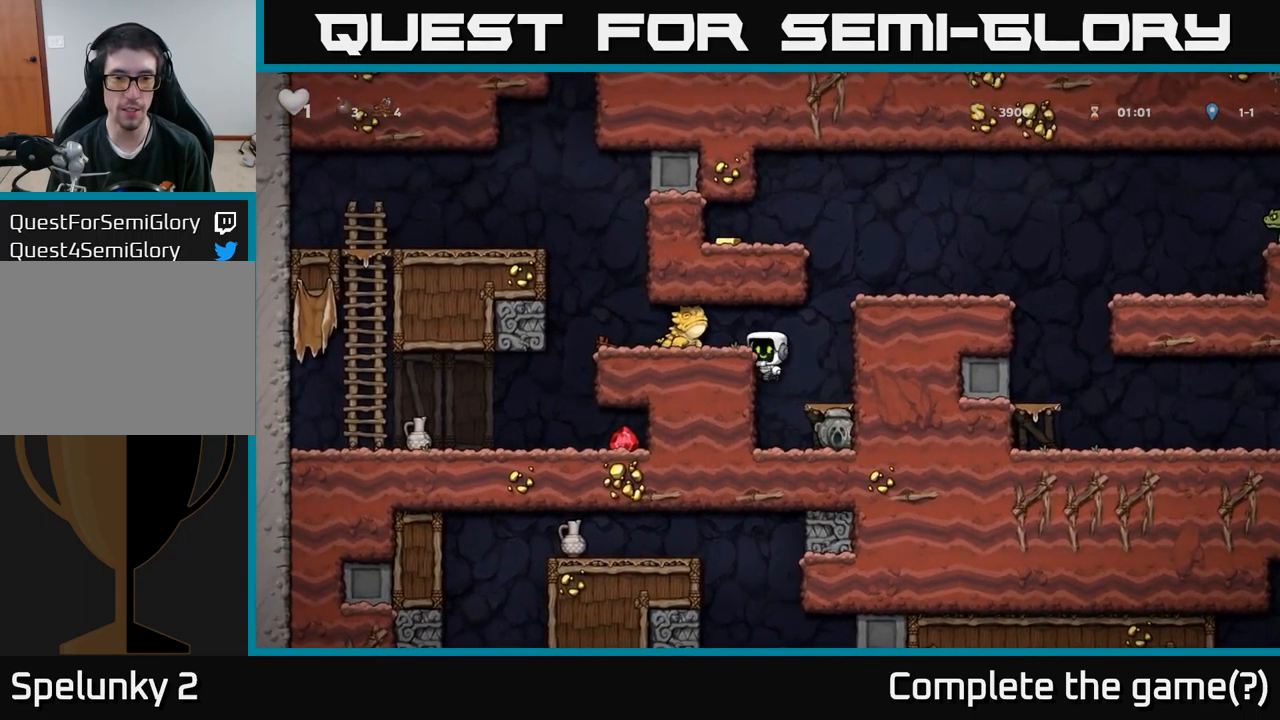
{"buttons": ["A", "DPAD_RIGHT"], "left_stick": "center", "right_stick": "center", "events": [[34, "X", "up"], [67, "A", "up"], [150, "DPAD_RIGHT", "down"], [484, "A", "down"]]}
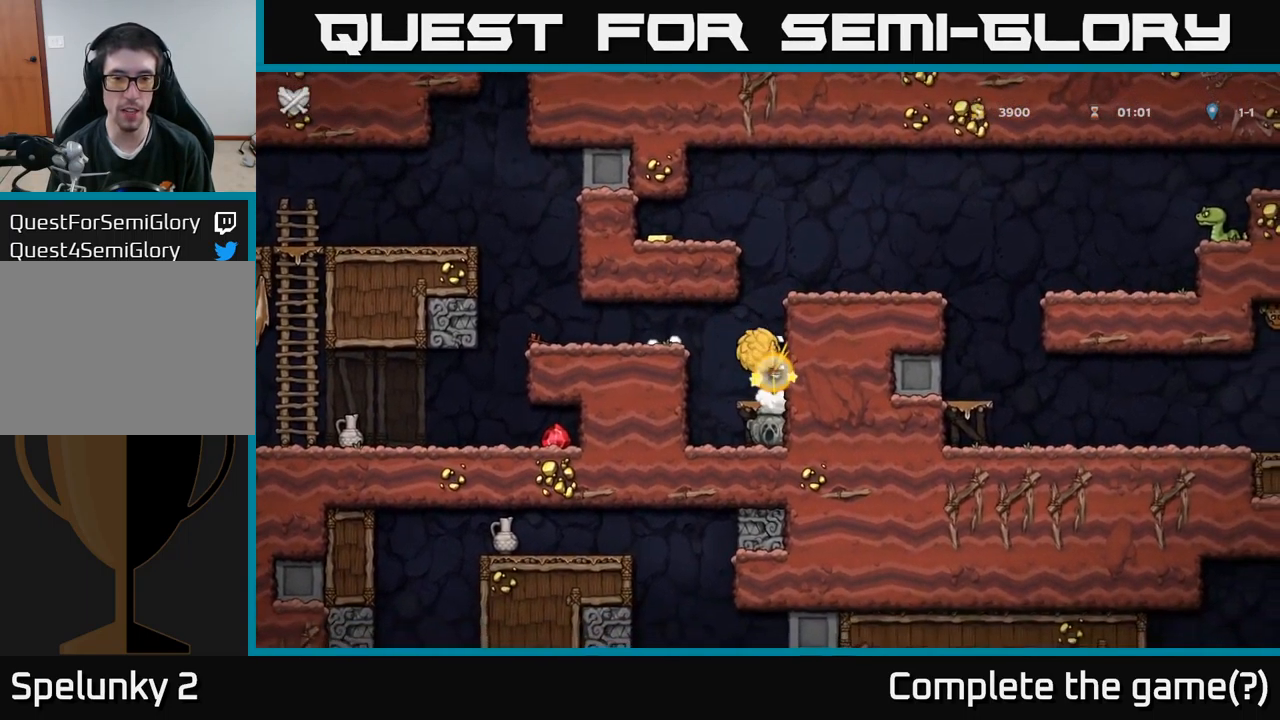
{"buttons": [], "left_stick": "center", "right_stick": "center", "events": [[217, "DPAD_RIGHT", "up"], [267, "A", "up"]]}
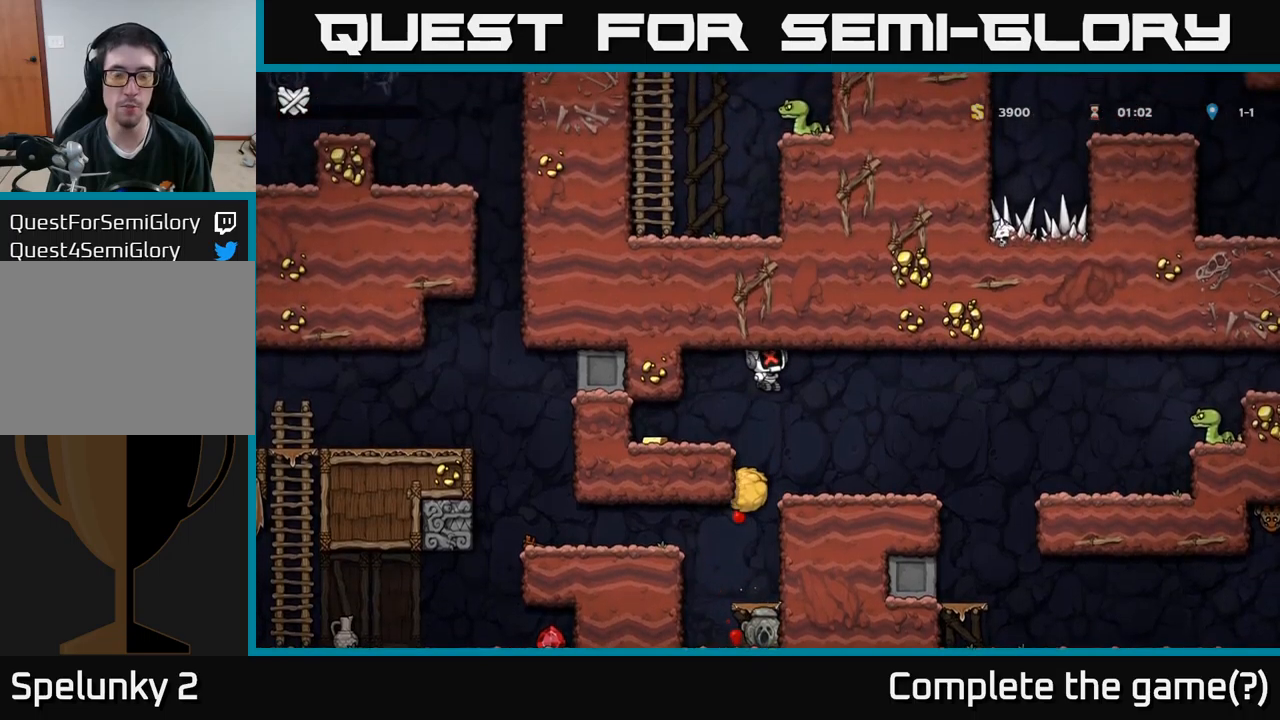
{"buttons": [], "left_stick": "center", "right_stick": "center", "events": []}
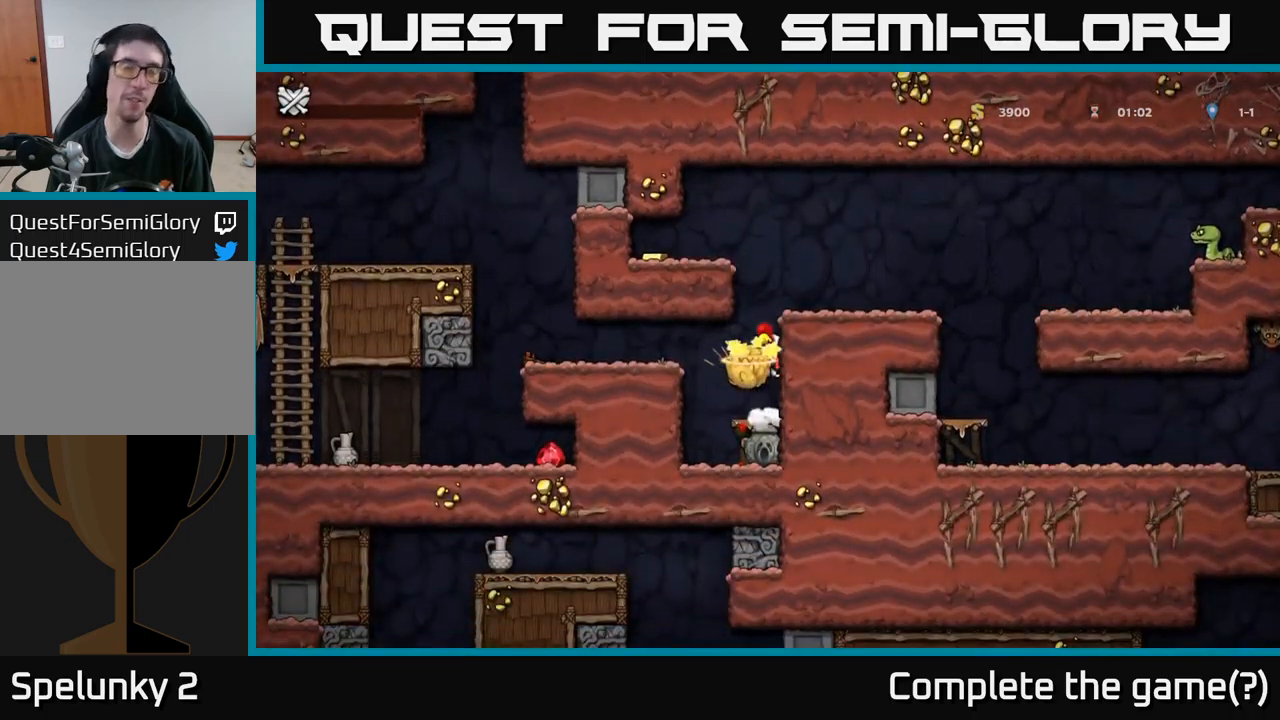
{"buttons": [], "left_stick": "center", "right_stick": "center", "events": []}
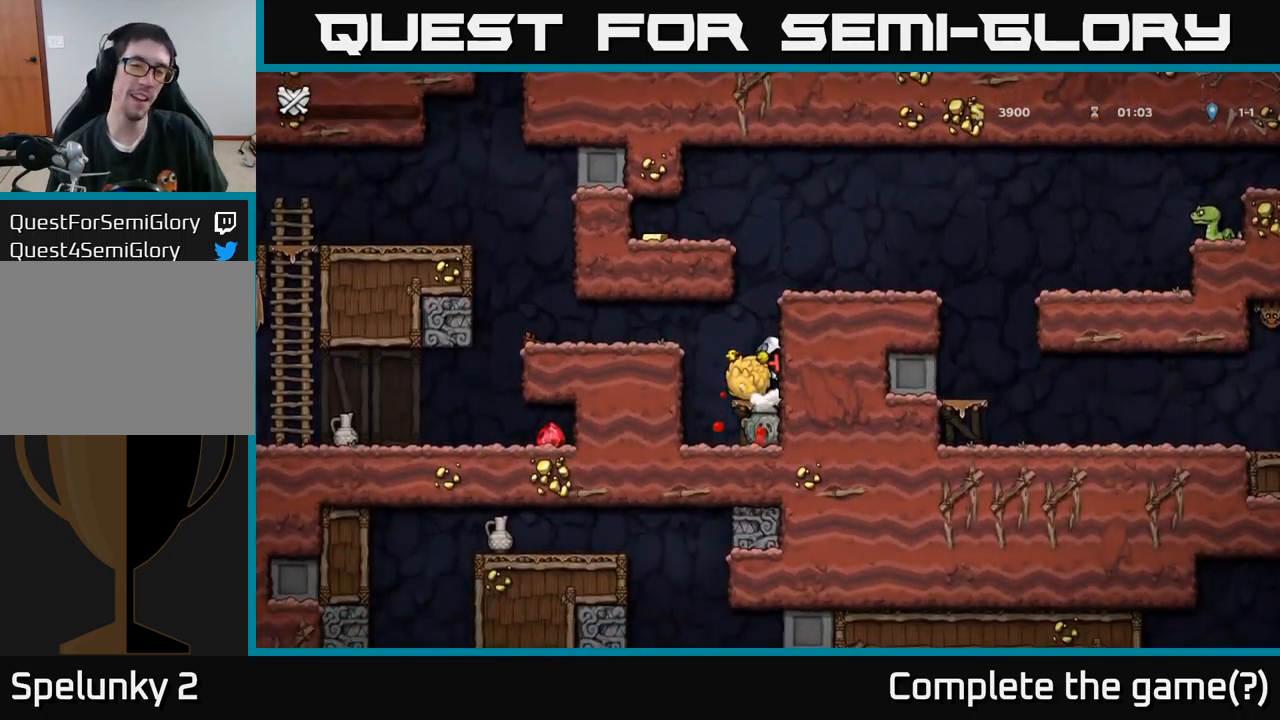
{"buttons": [], "left_stick": "center", "right_stick": "center", "events": []}
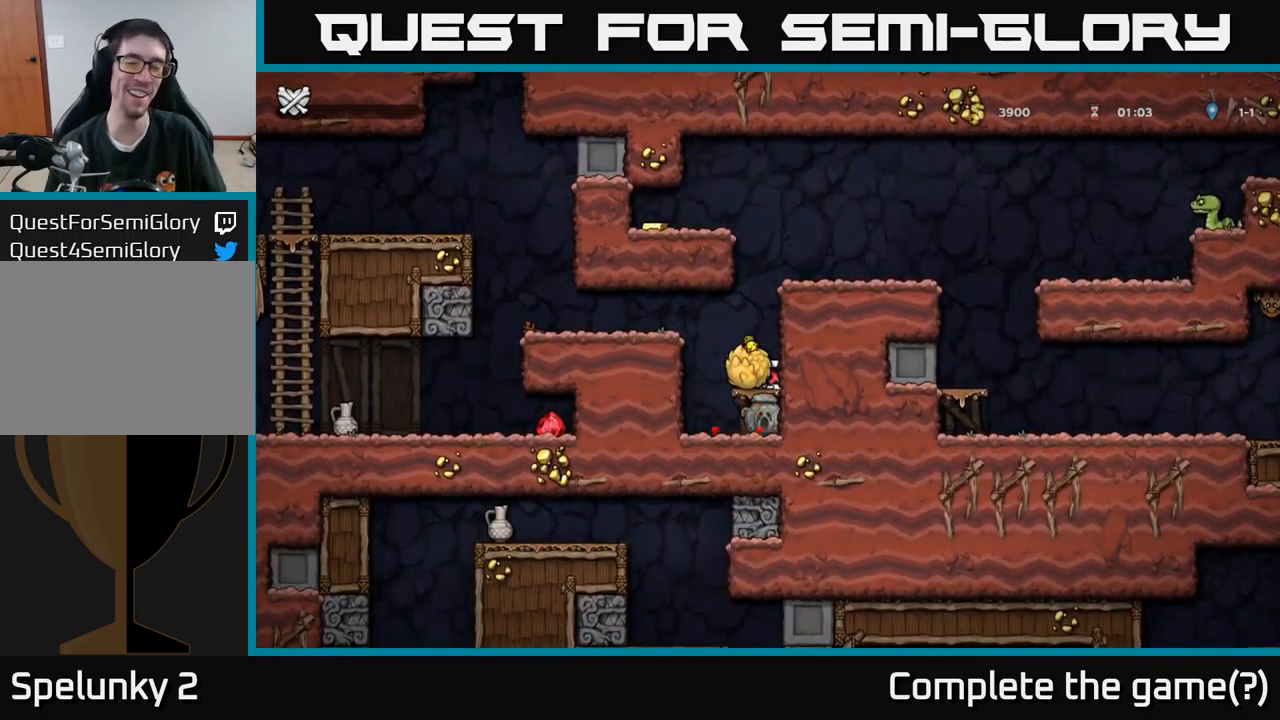
{"buttons": [], "left_stick": "center", "right_stick": "center", "events": []}
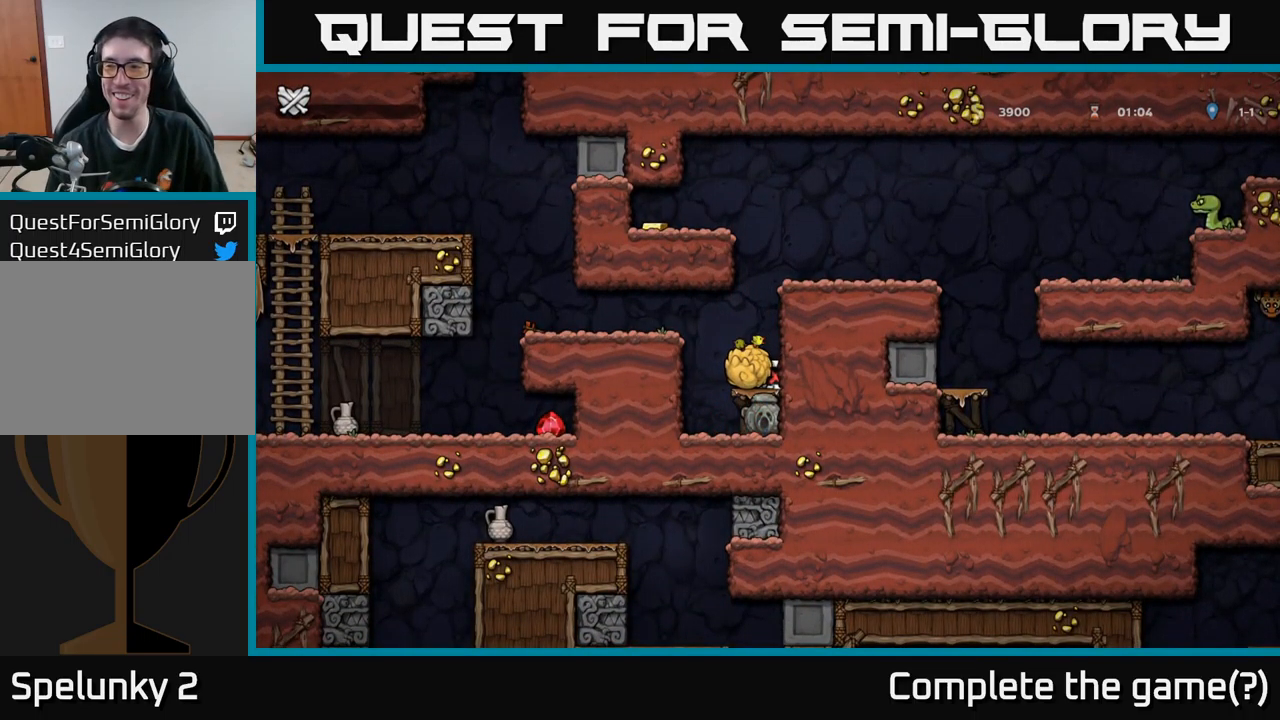
{"buttons": [], "left_stick": "center", "right_stick": "center", "events": []}
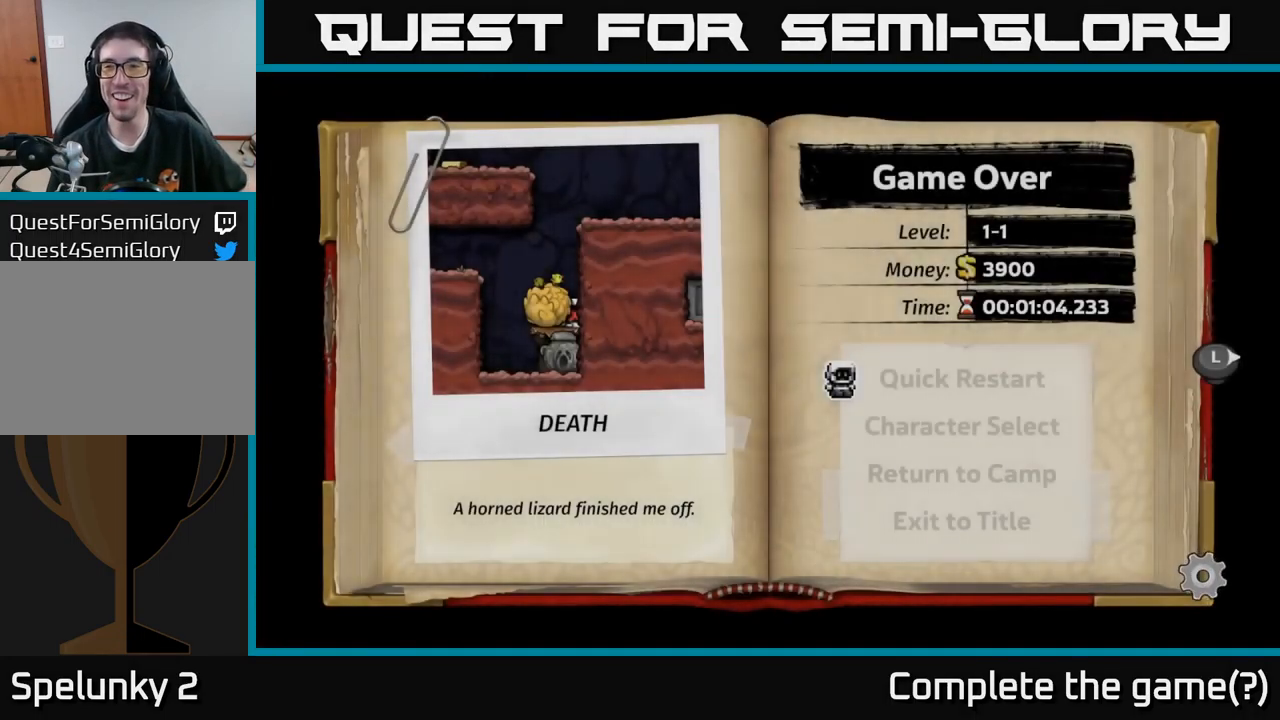
{"buttons": [], "left_stick": "center", "right_stick": "center", "events": []}
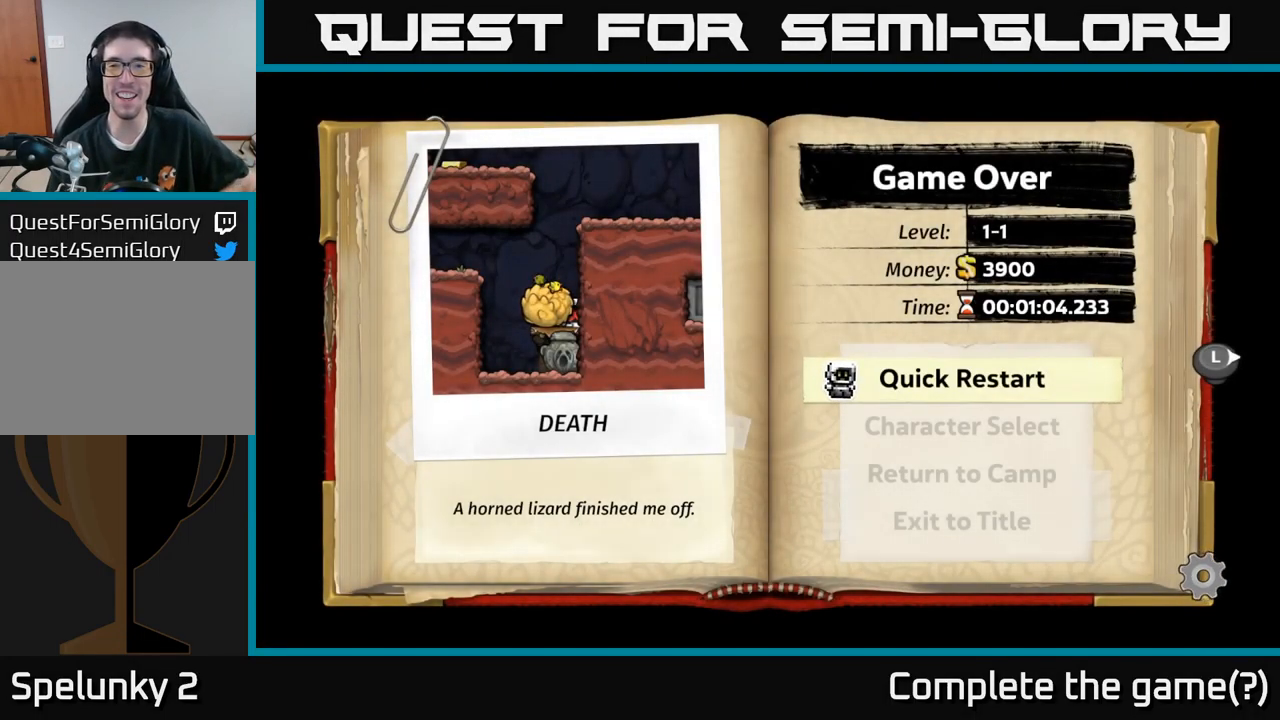
{"buttons": [], "left_stick": "center", "right_stick": "center", "events": []}
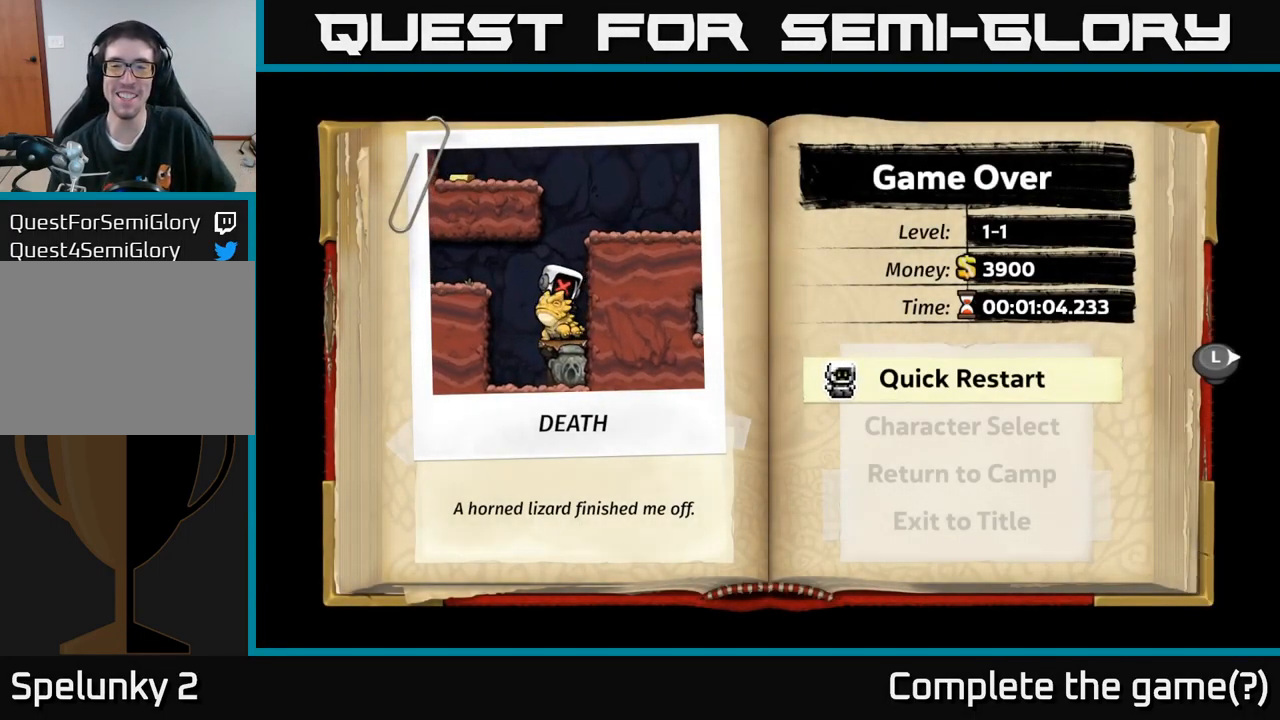
{"buttons": ["A"], "left_stick": "center", "right_stick": "center", "events": [[384, "A", "down"]]}
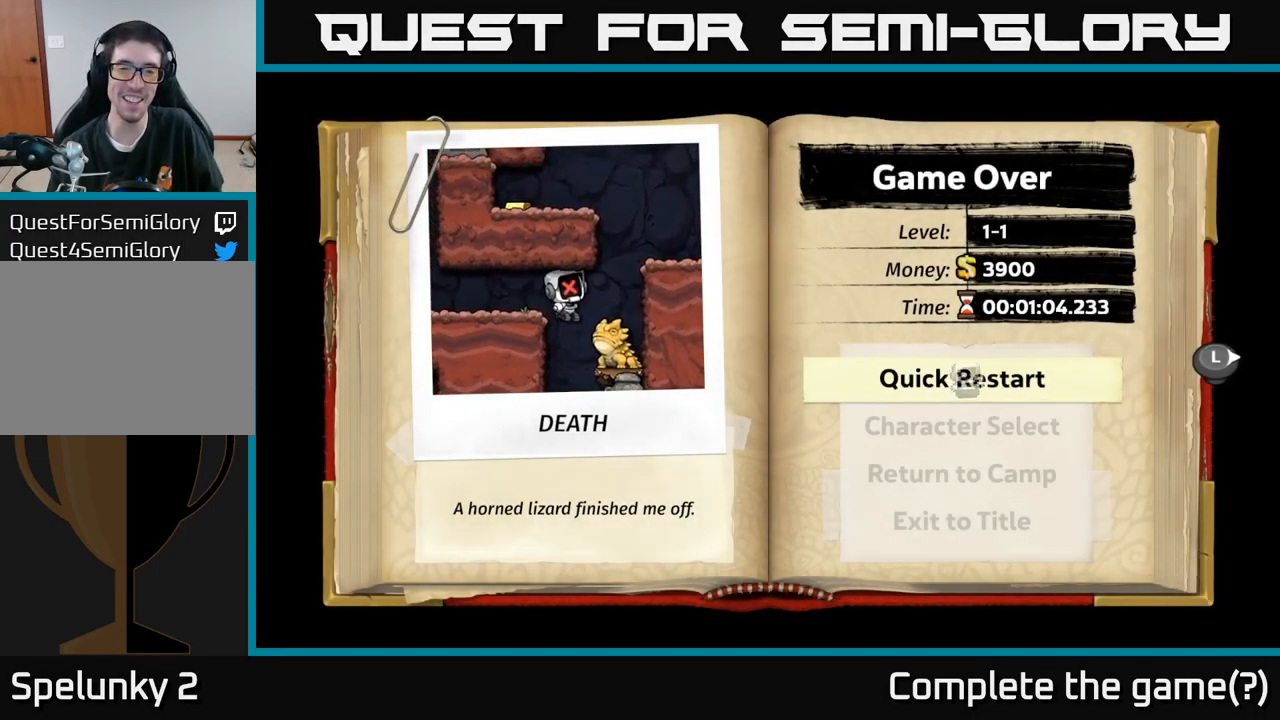
{"buttons": [], "left_stick": "center", "right_stick": "center", "events": [[50, "A", "up"]]}